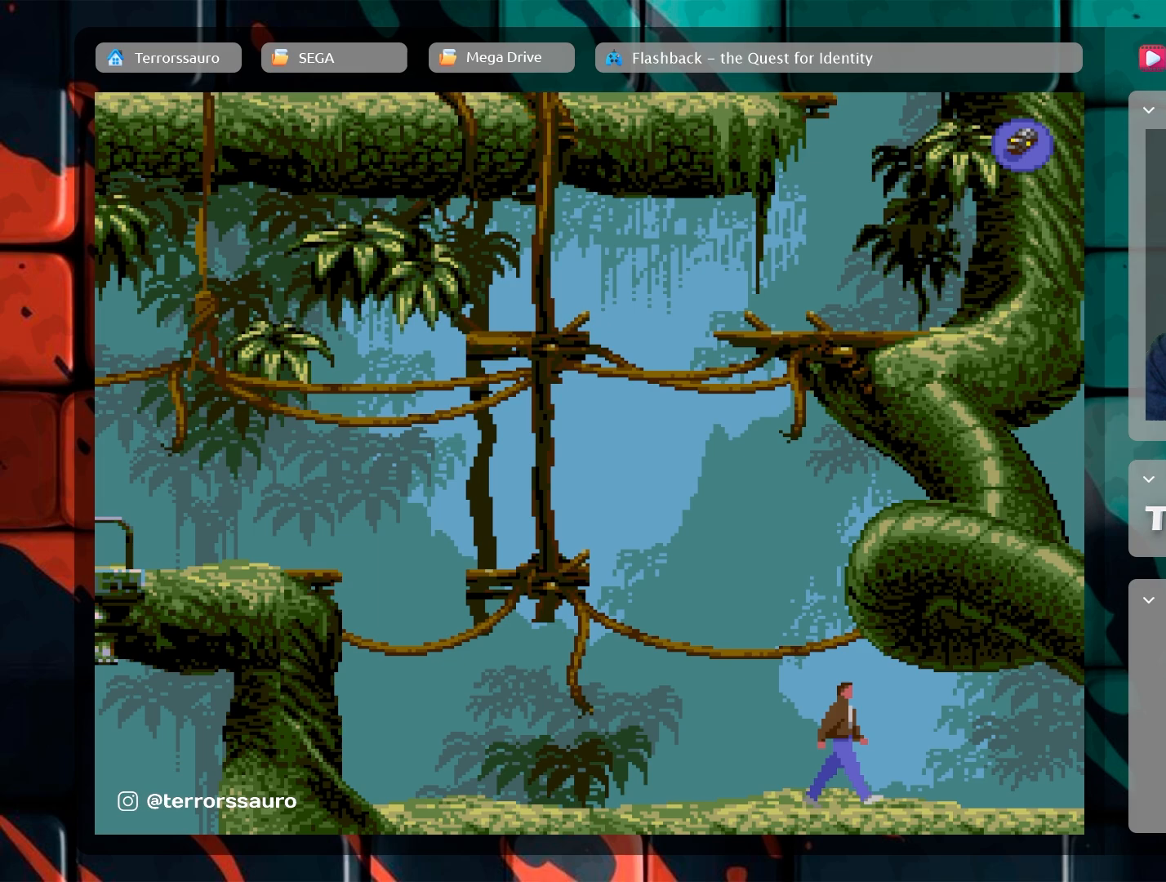
Gameplay with a controller (Xbox layout); each line is a JSON object with the inputs held at the frame after it. "events" lists button and stick changes between this image and that frame as [ms after this image, input, new state], when the widget could be followed in between. Not read: L3 R3 right_stick.
{"buttons": [], "left_stick": "right", "events": []}
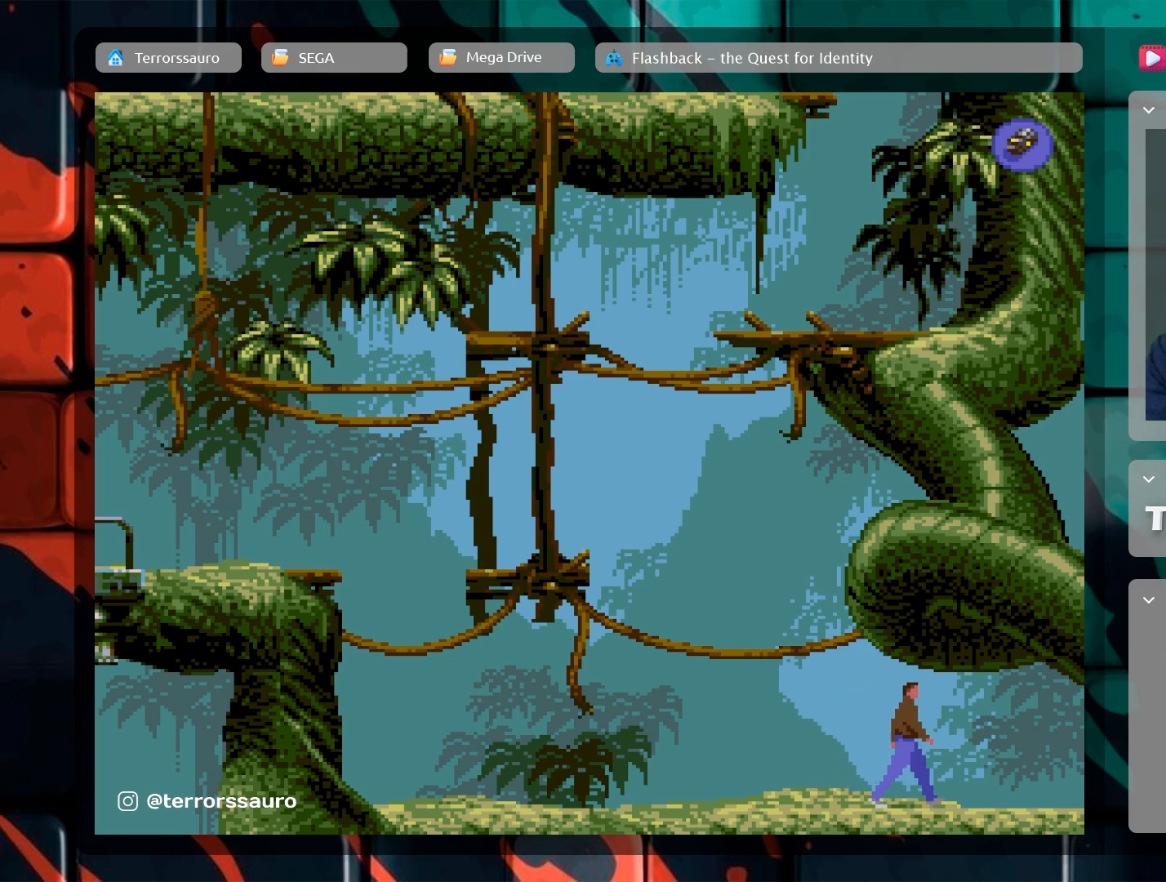
{"buttons": [], "left_stick": "right", "events": []}
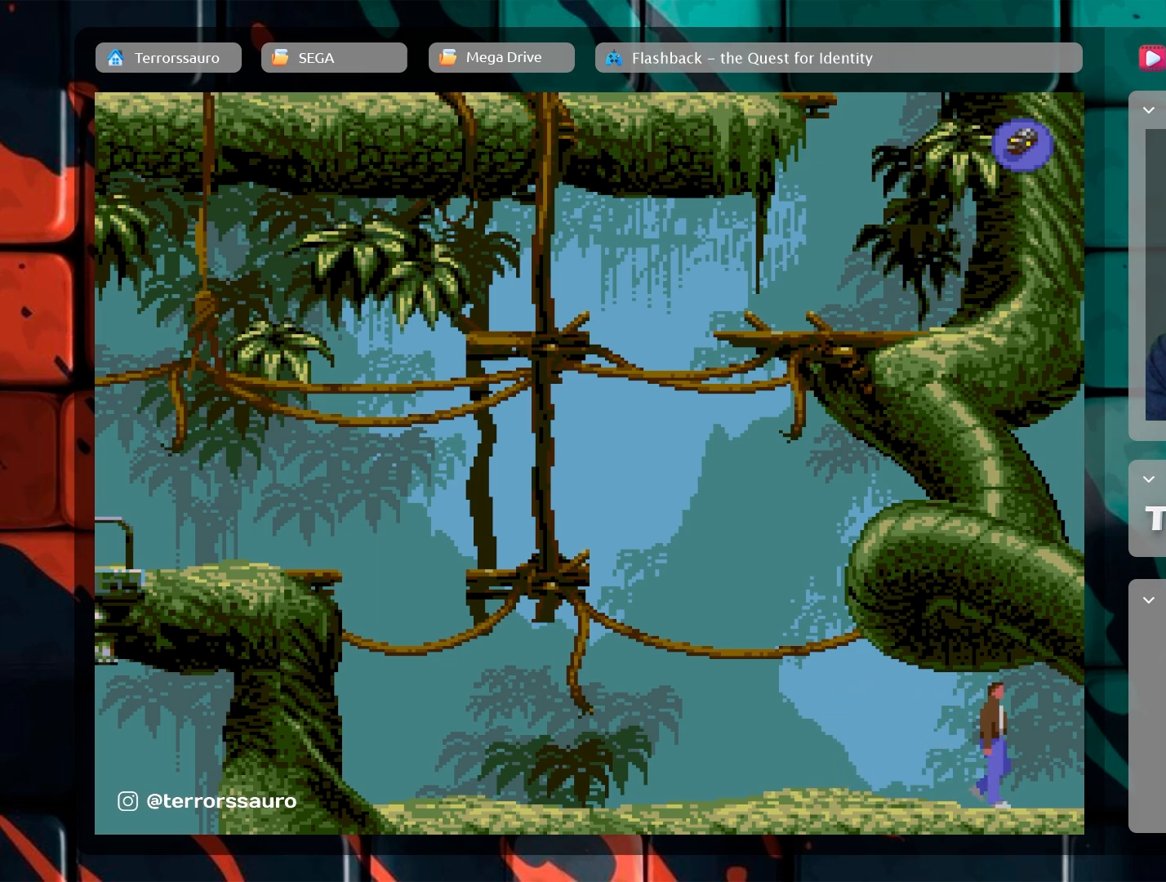
{"buttons": [], "left_stick": "center", "events": [[183, "left_stick", "center"]]}
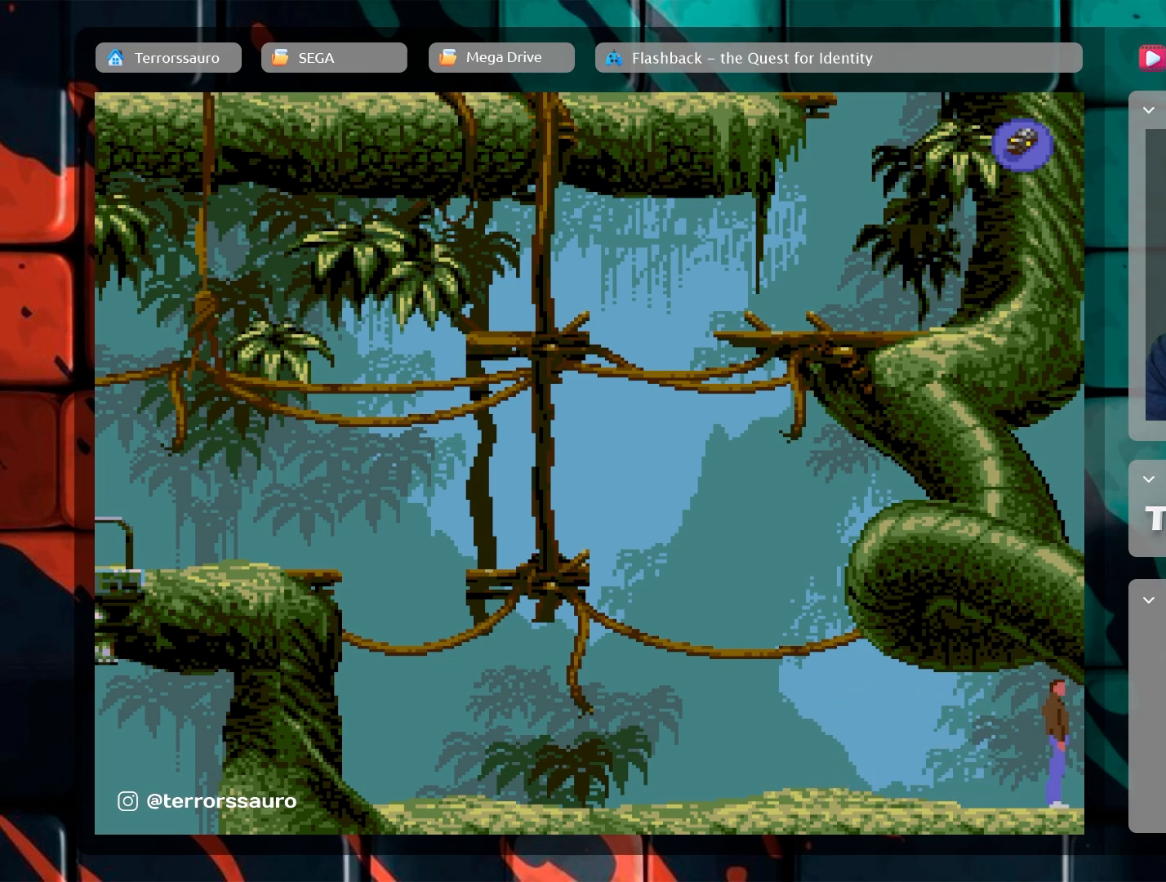
{"buttons": [], "left_stick": "center", "events": []}
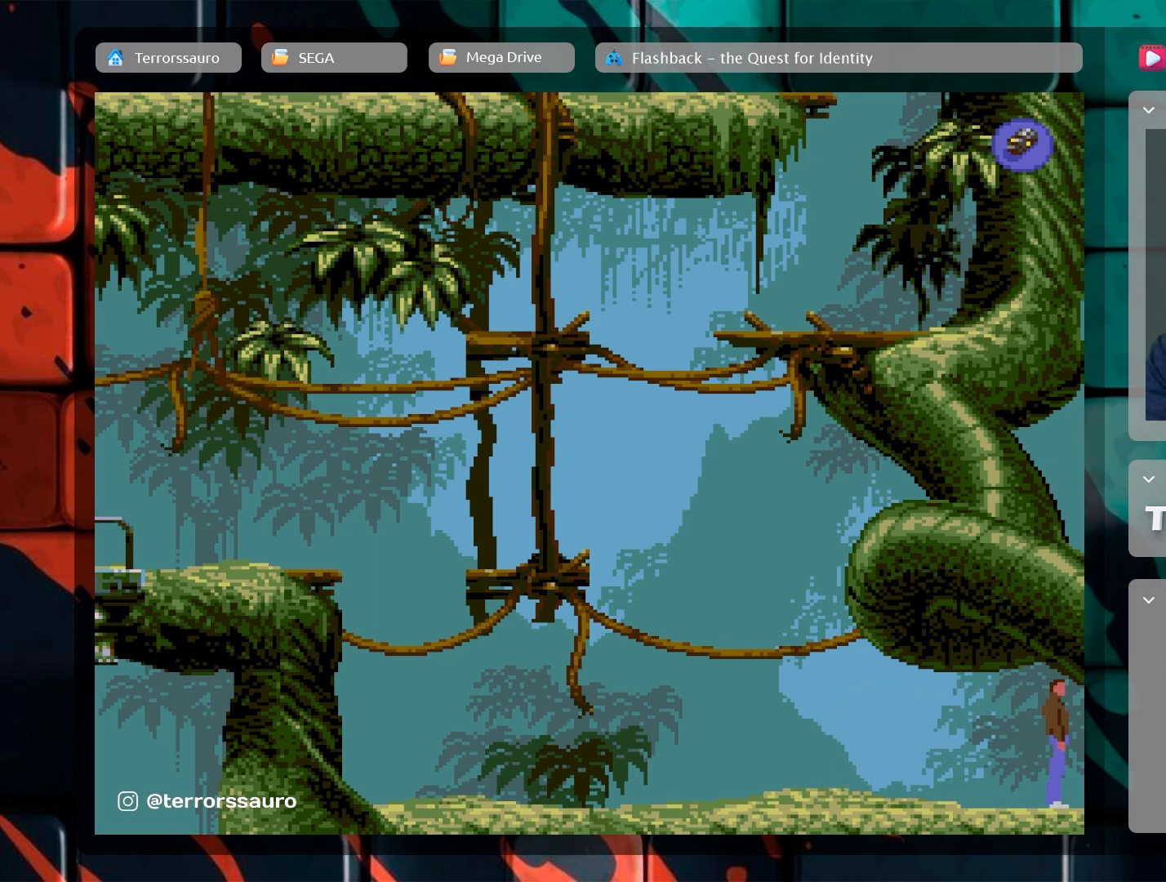
{"buttons": [], "left_stick": "center", "events": [[383, "R1", "down"], [467, "R1", "up"]]}
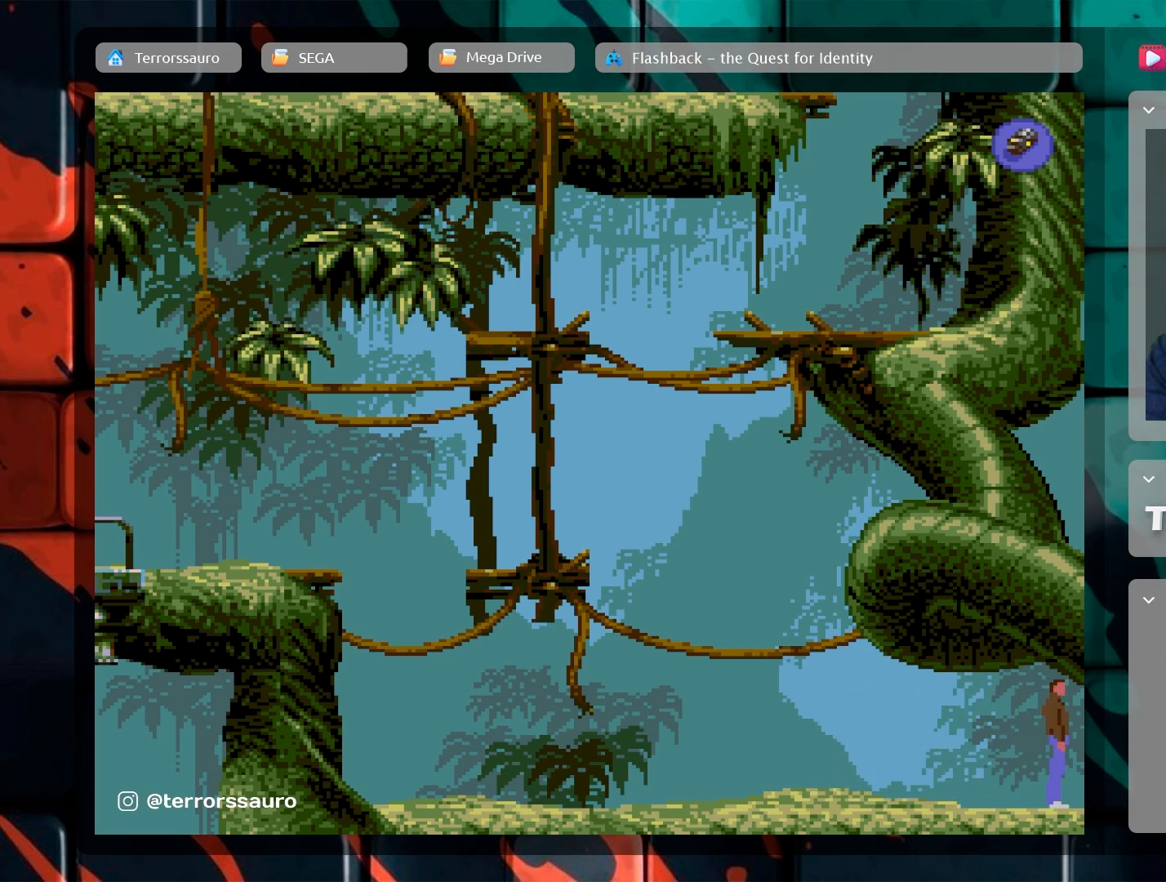
{"buttons": [], "left_stick": "center", "events": []}
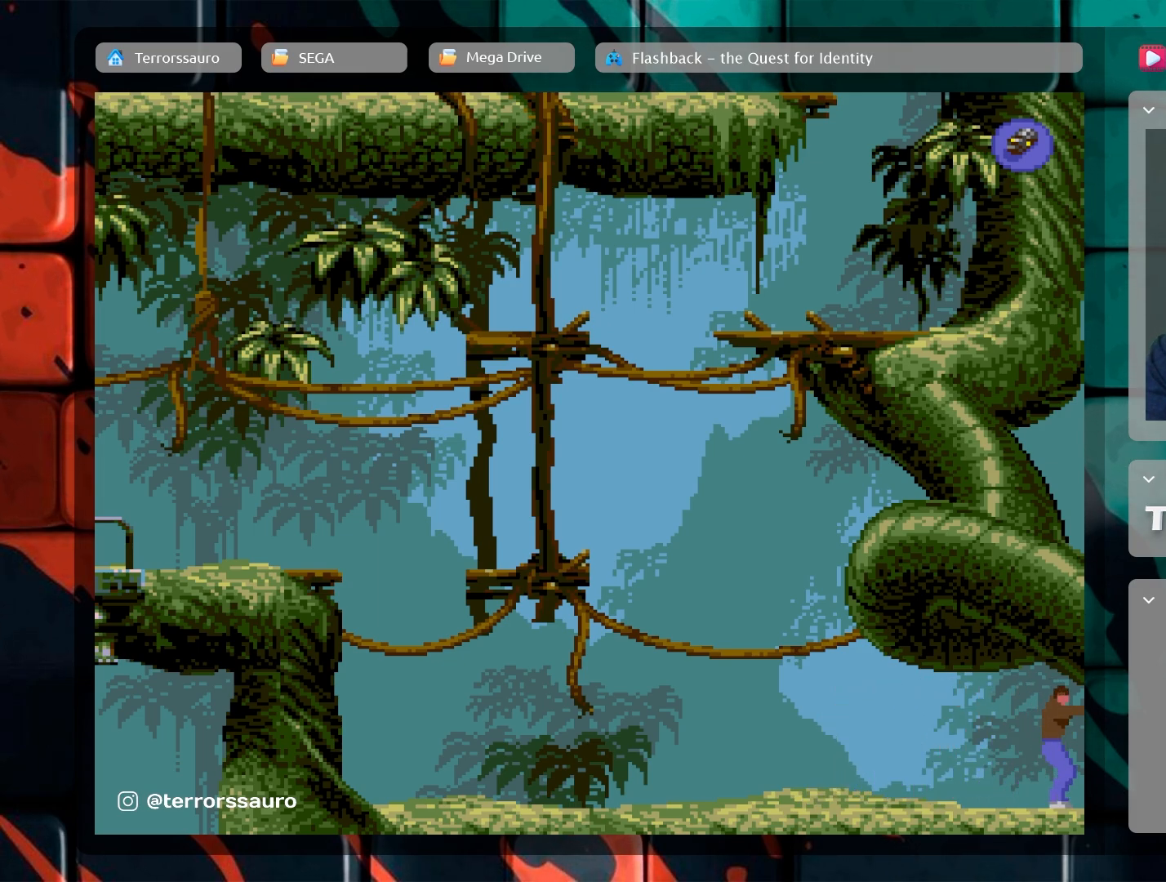
{"buttons": [], "left_stick": "right", "events": [[100, "left_stick", "right"]]}
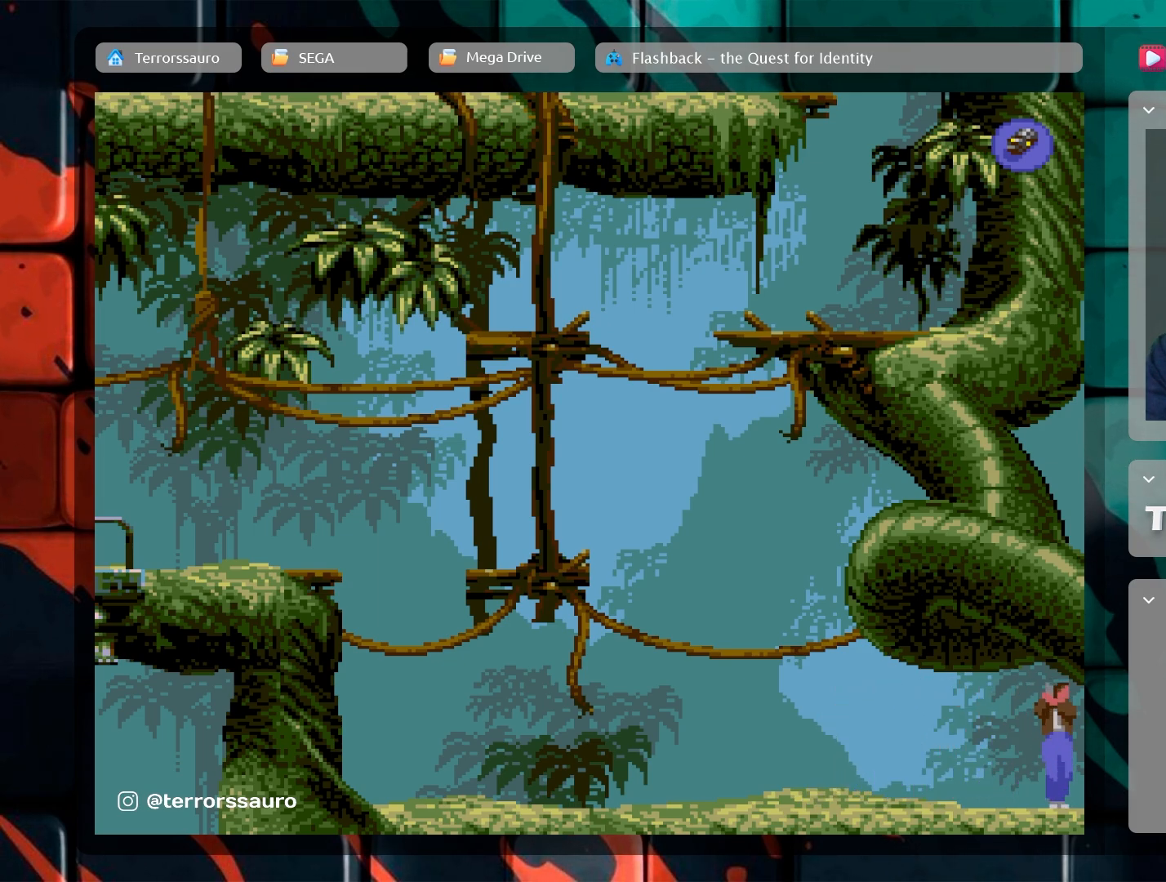
{"buttons": [], "left_stick": "right", "events": []}
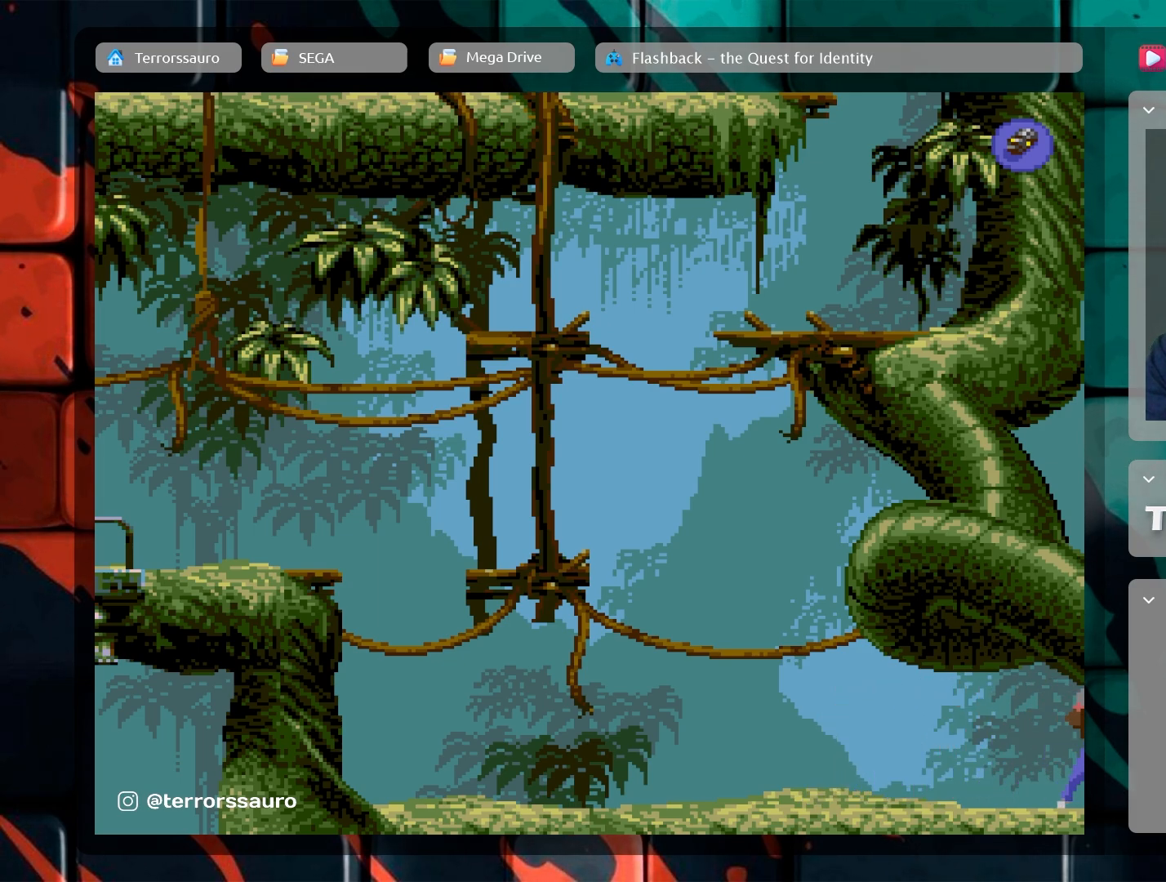
{"buttons": [], "left_stick": "right", "events": []}
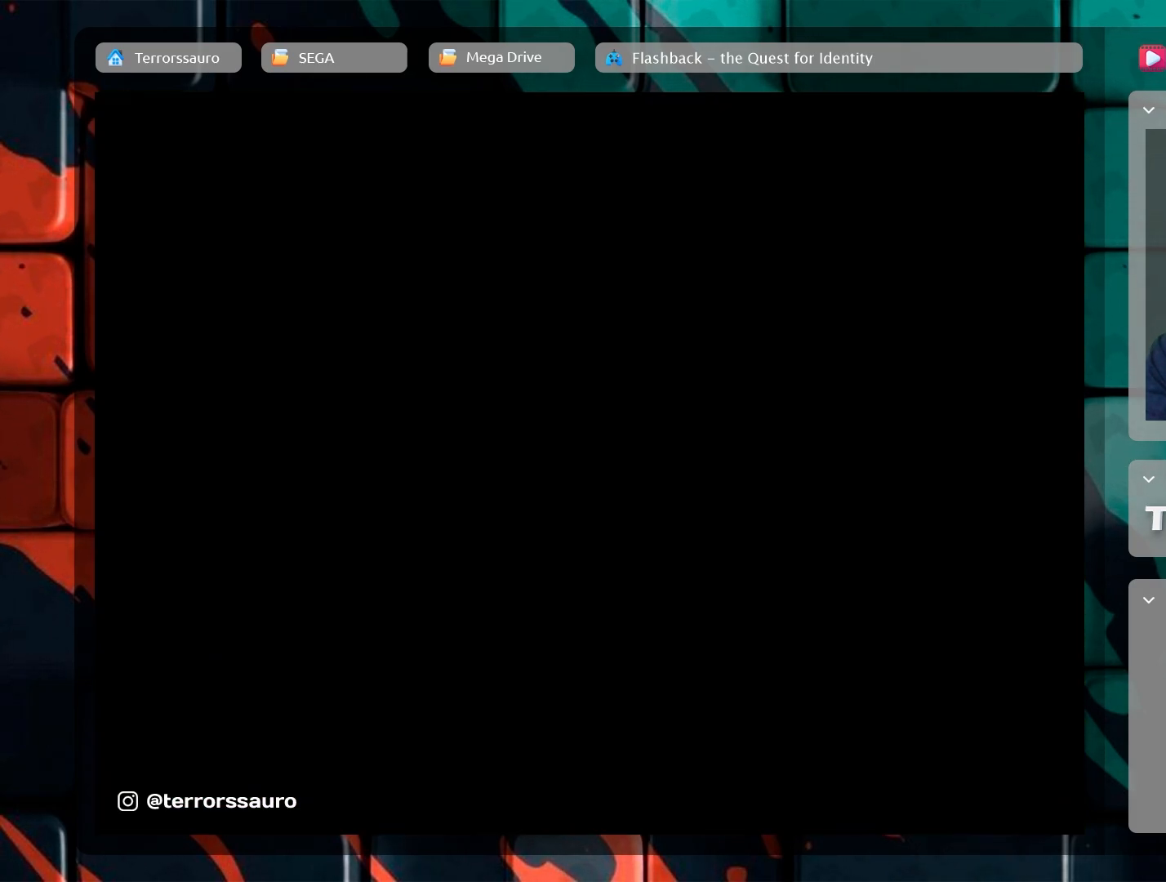
{"buttons": [], "left_stick": "center", "events": [[17, "left_stick", "center"]]}
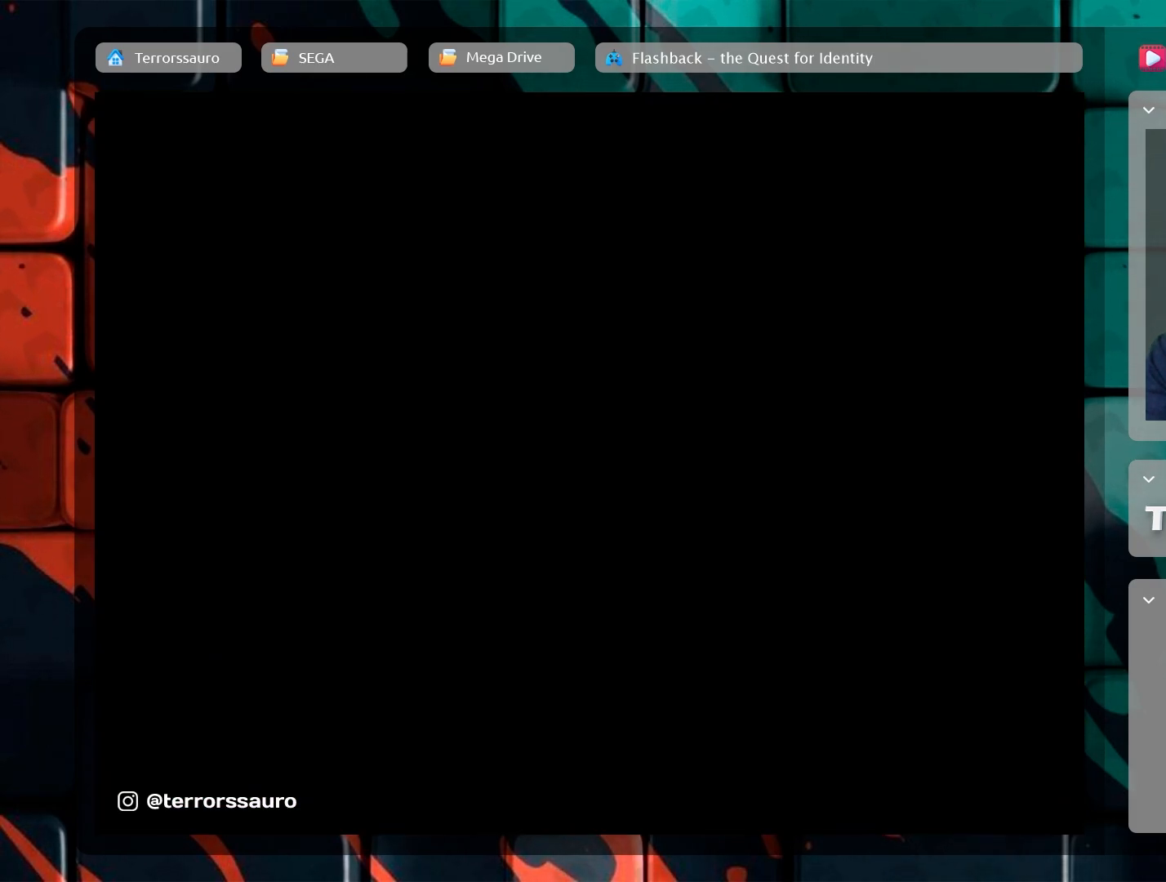
{"buttons": [], "left_stick": "center", "events": []}
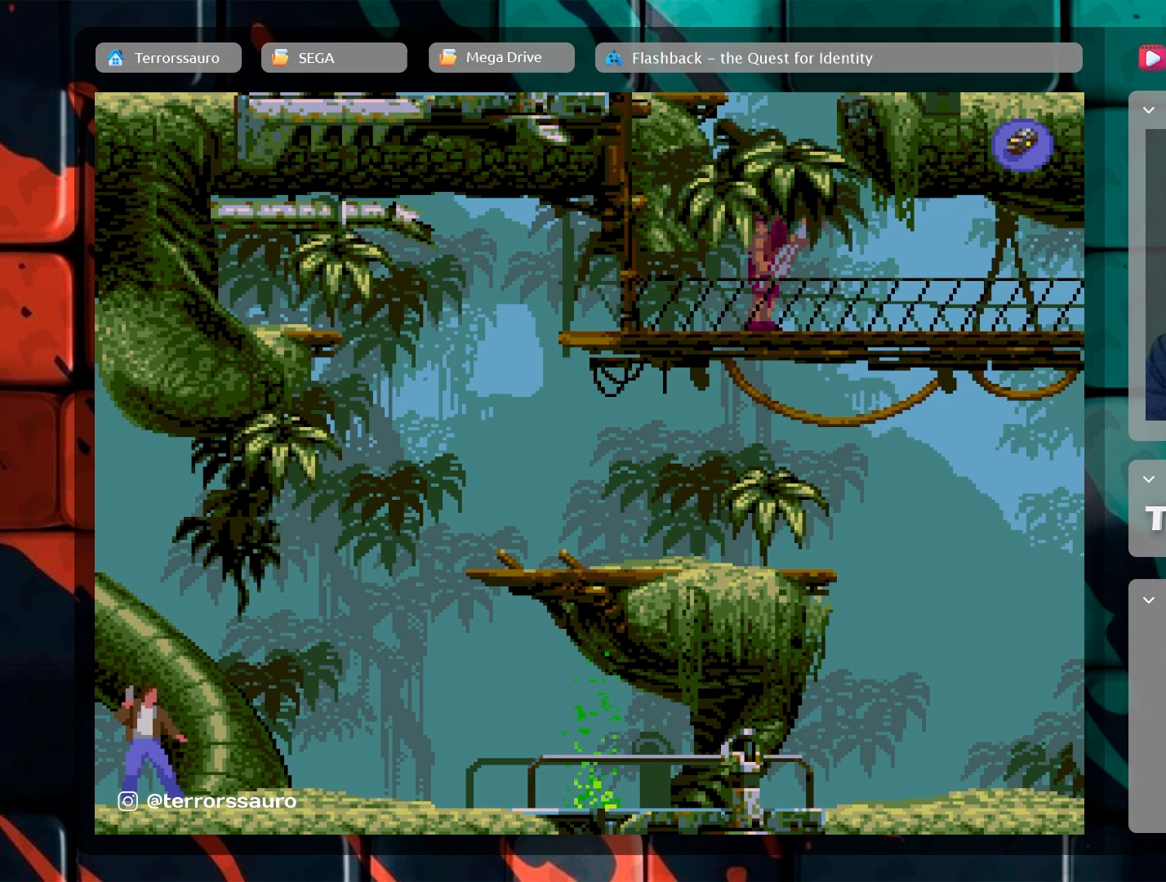
{"buttons": [], "left_stick": "center", "events": []}
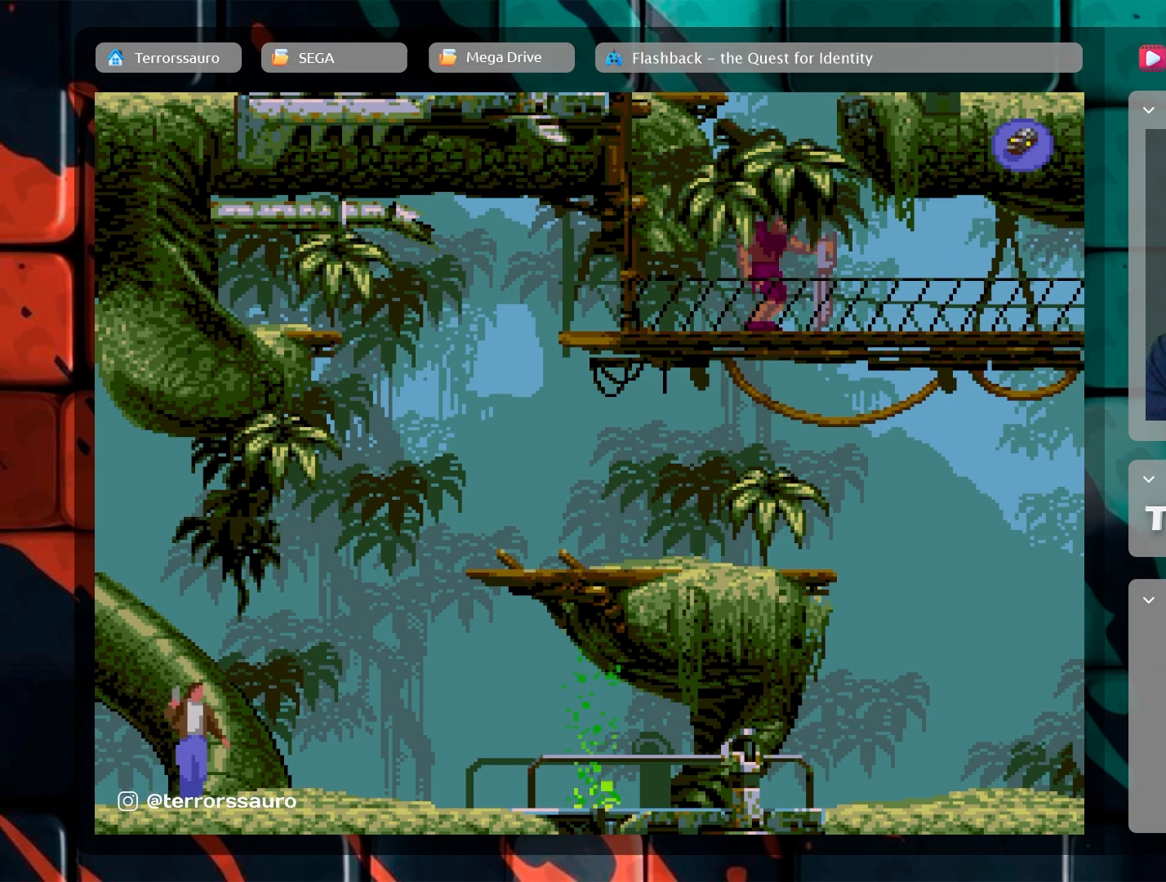
{"buttons": [], "left_stick": "center", "events": []}
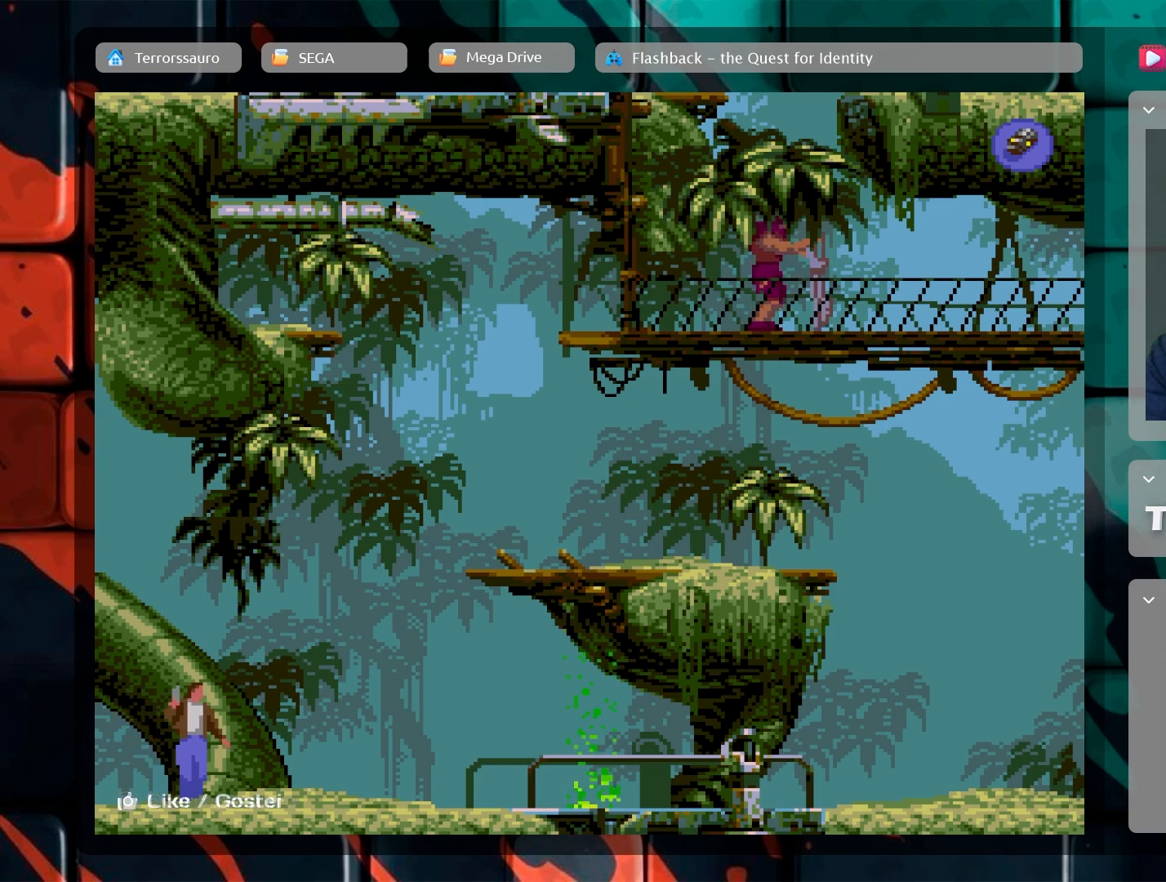
{"buttons": [], "left_stick": "center", "events": []}
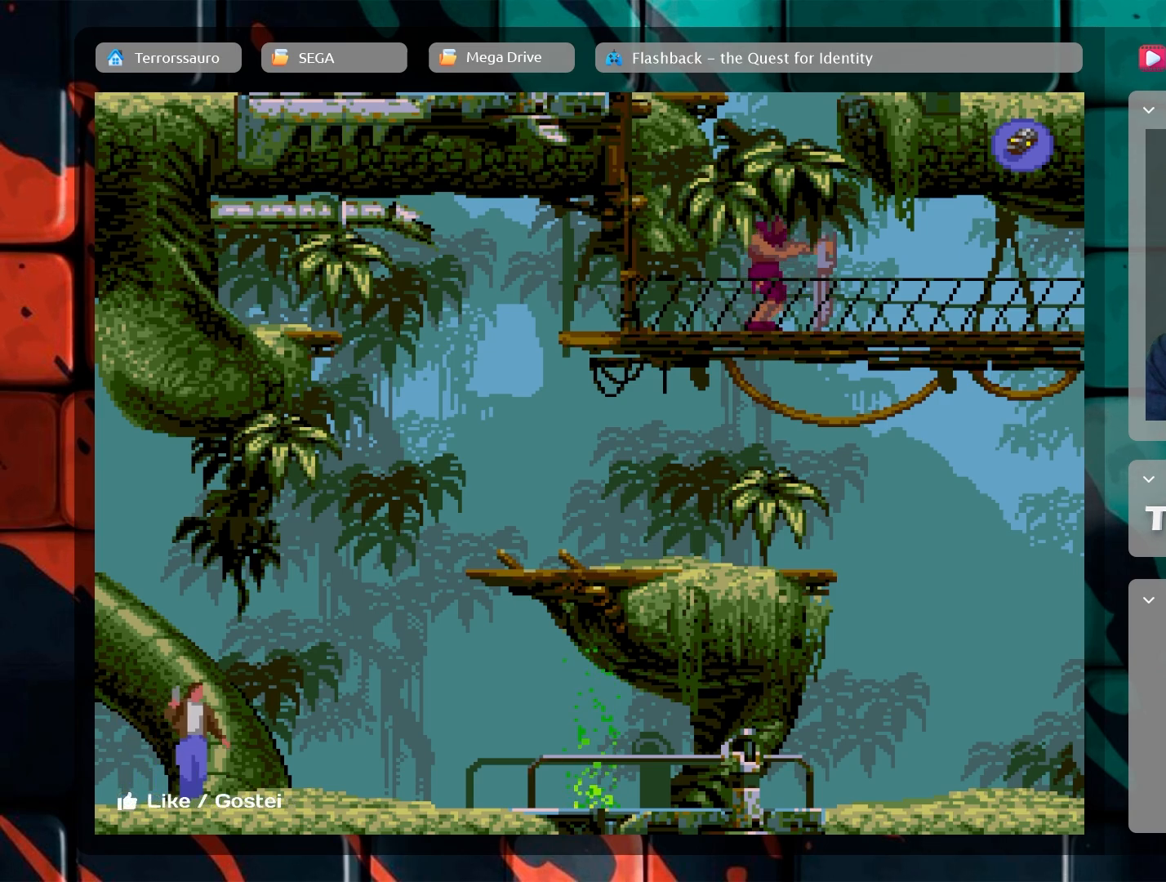
{"buttons": [], "left_stick": "center", "events": []}
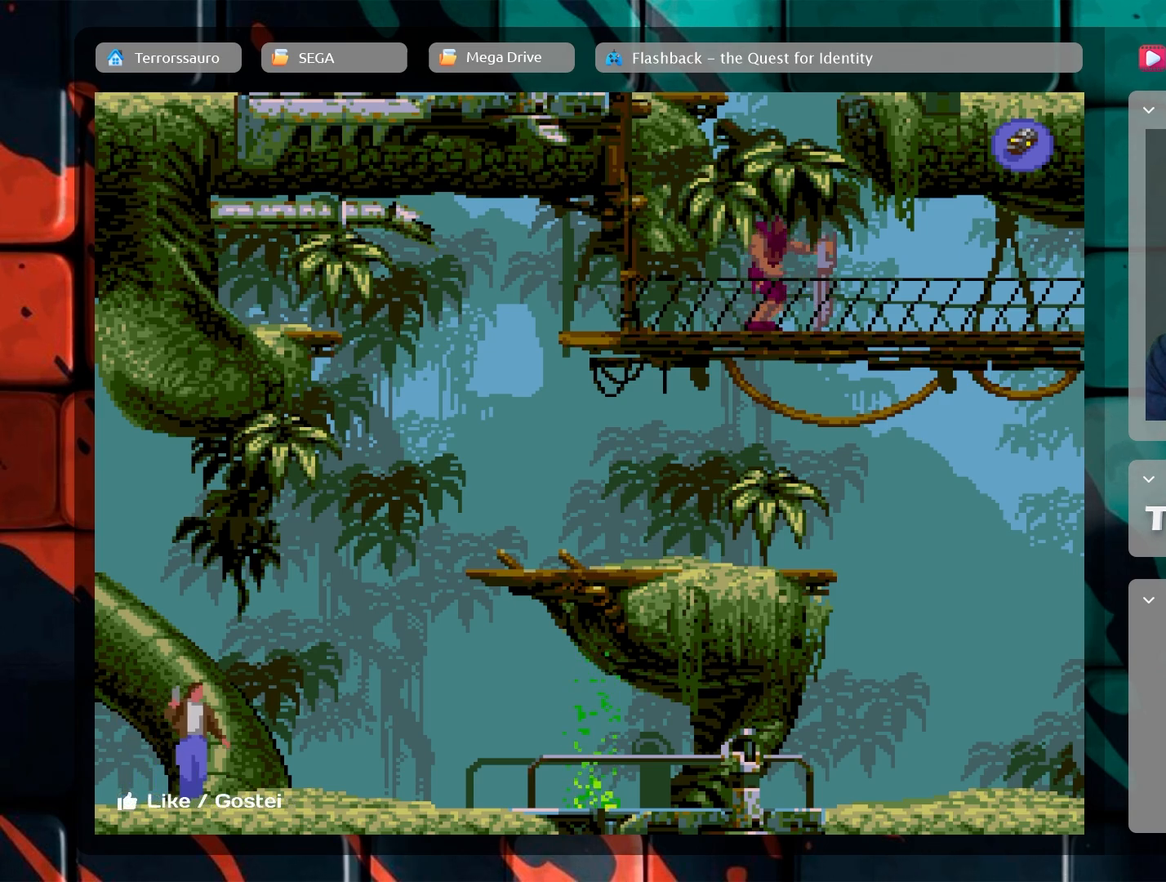
{"buttons": [], "left_stick": "center", "events": [[50, "R1", "down"], [133, "R1", "up"]]}
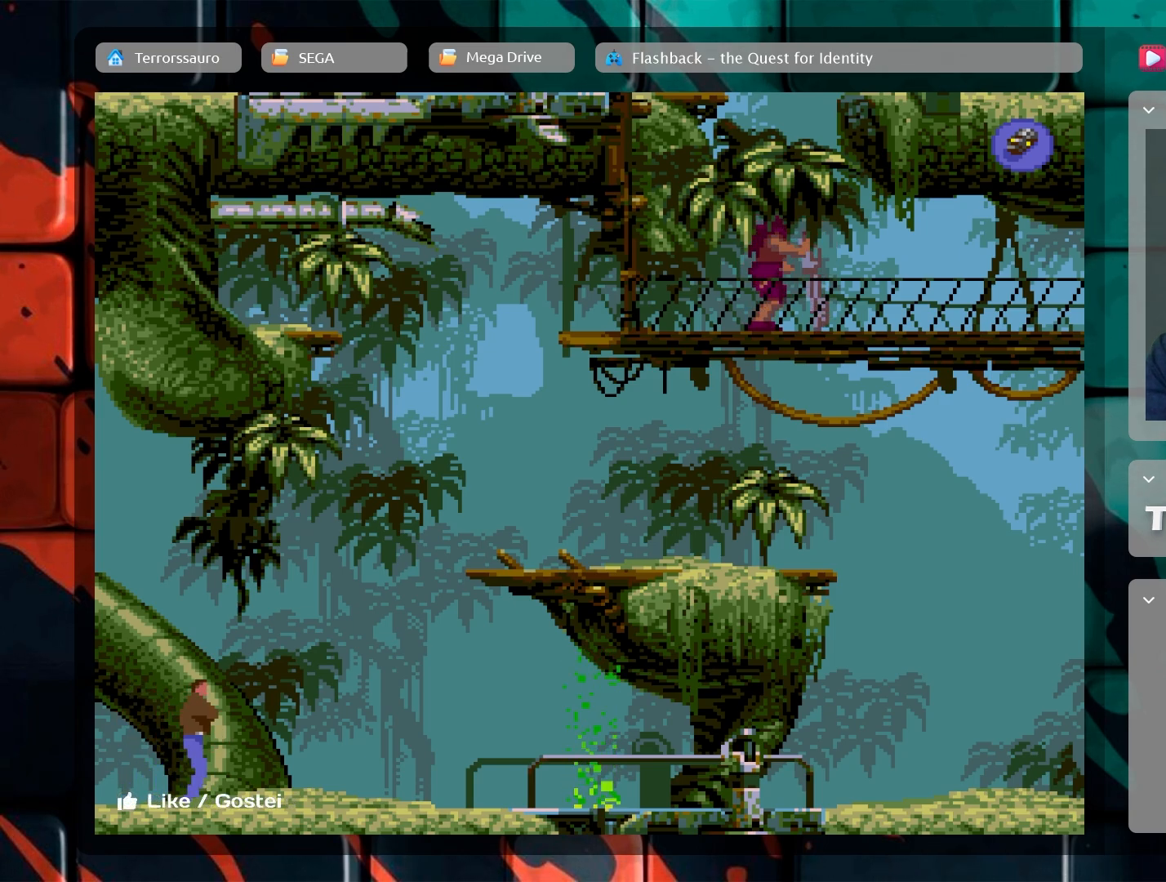
{"buttons": [], "left_stick": "right", "events": [[67, "left_stick", "right"]]}
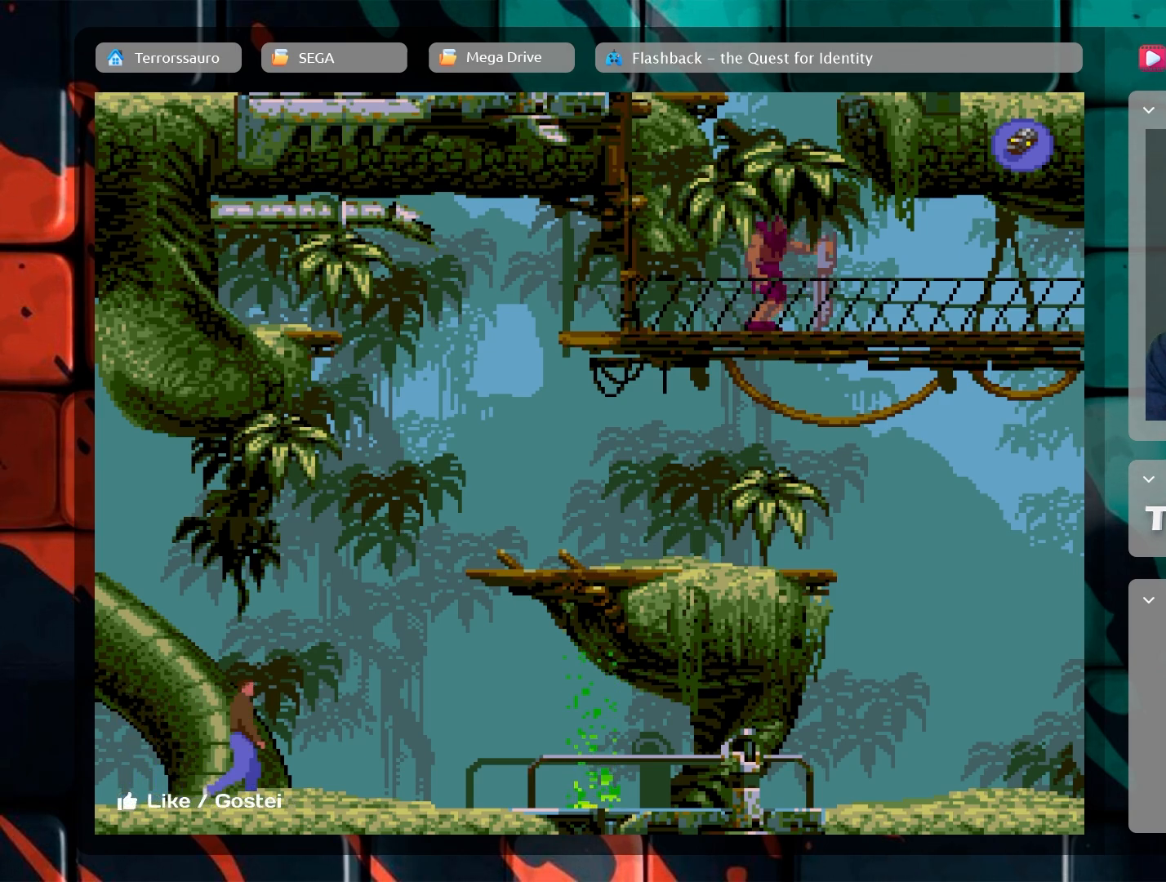
{"buttons": [], "left_stick": "right", "events": []}
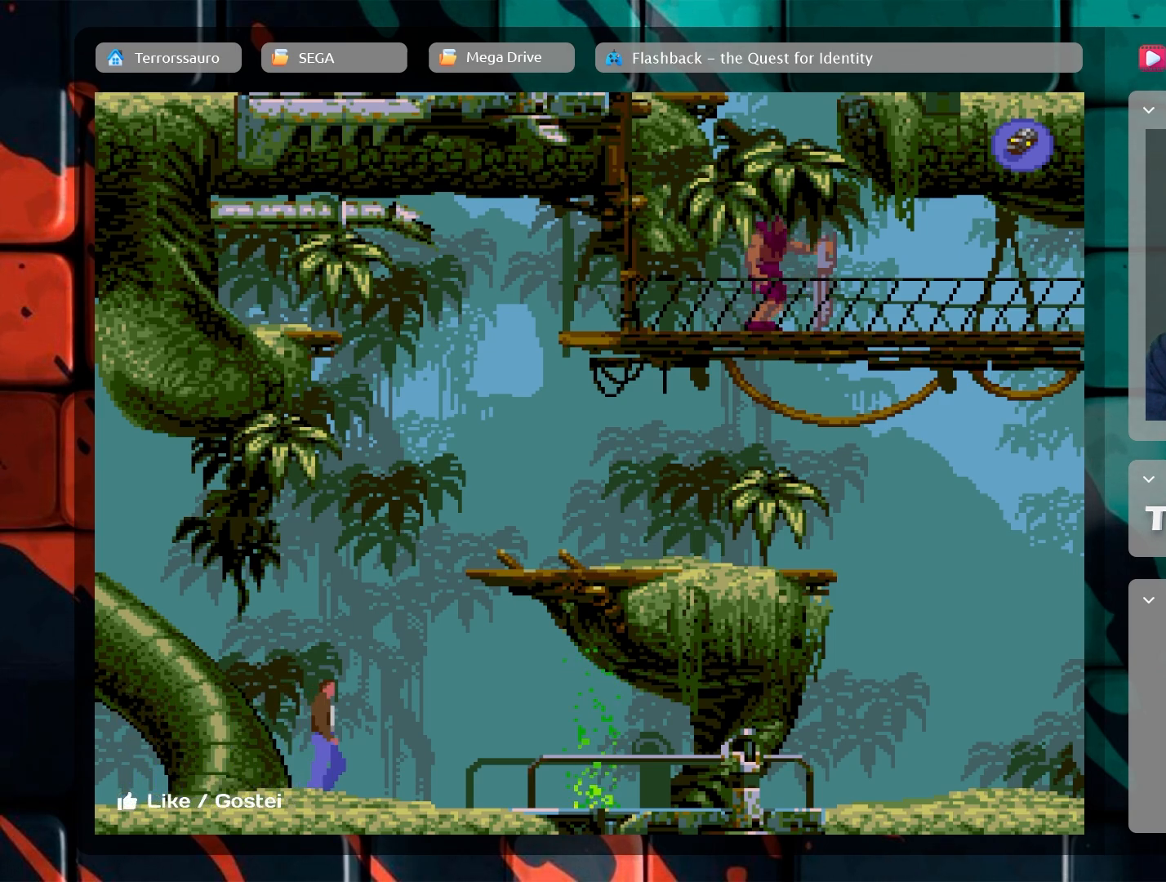
{"buttons": [], "left_stick": "right", "events": []}
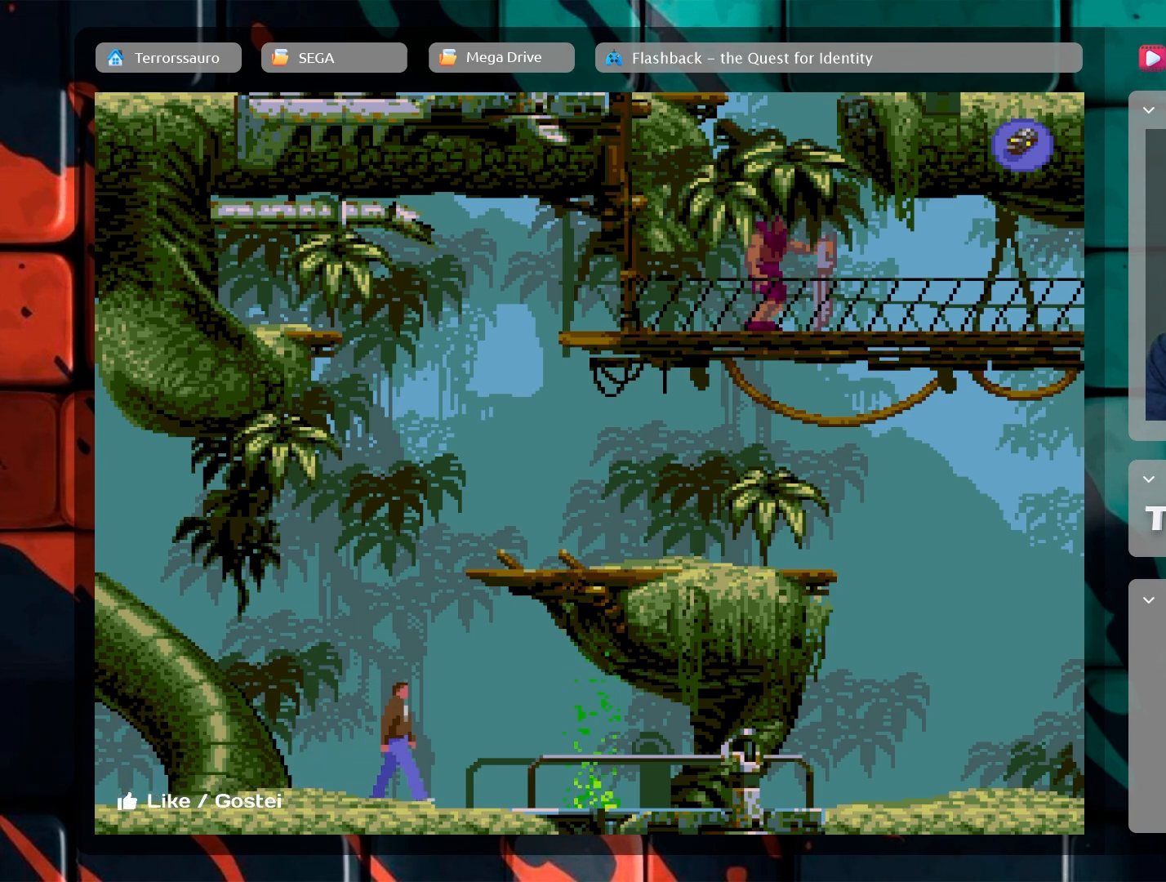
{"buttons": [], "left_stick": "center", "events": [[333, "left_stick", "center"]]}
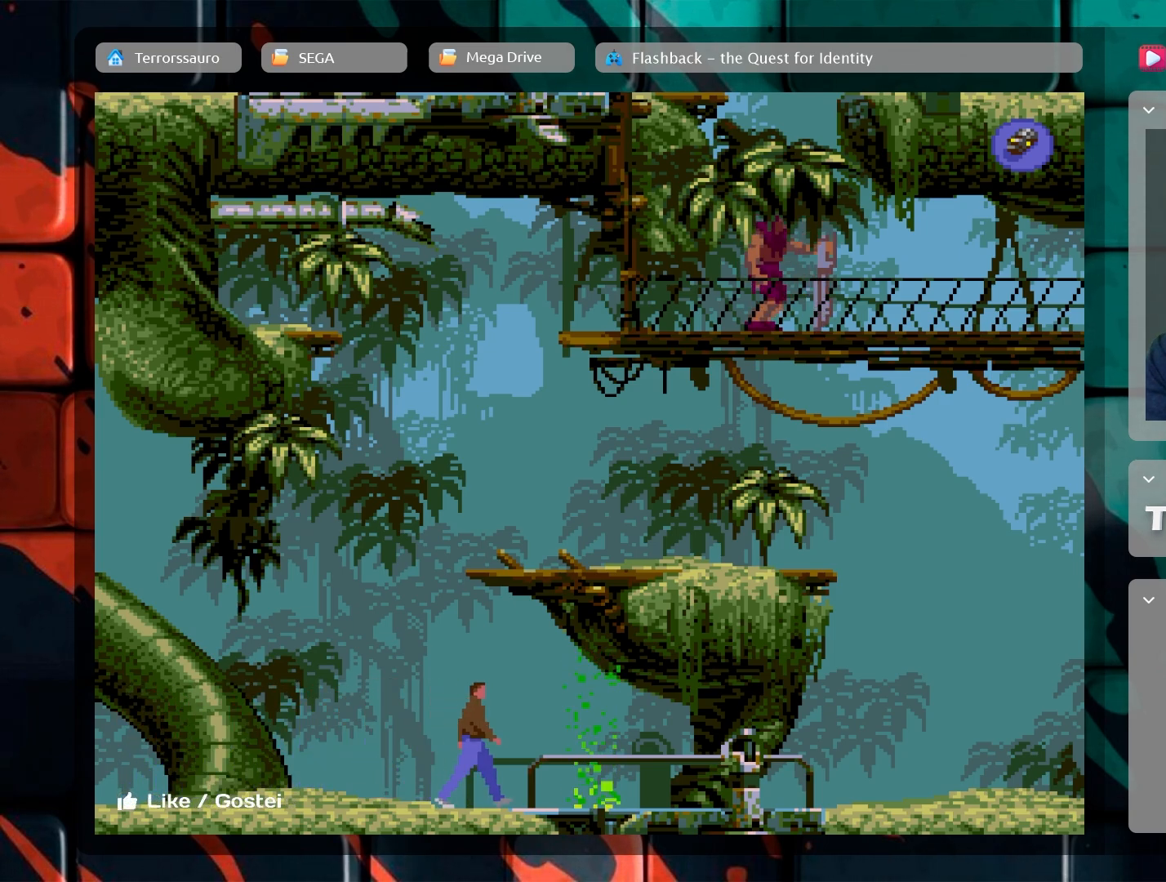
{"buttons": [], "left_stick": "center", "events": []}
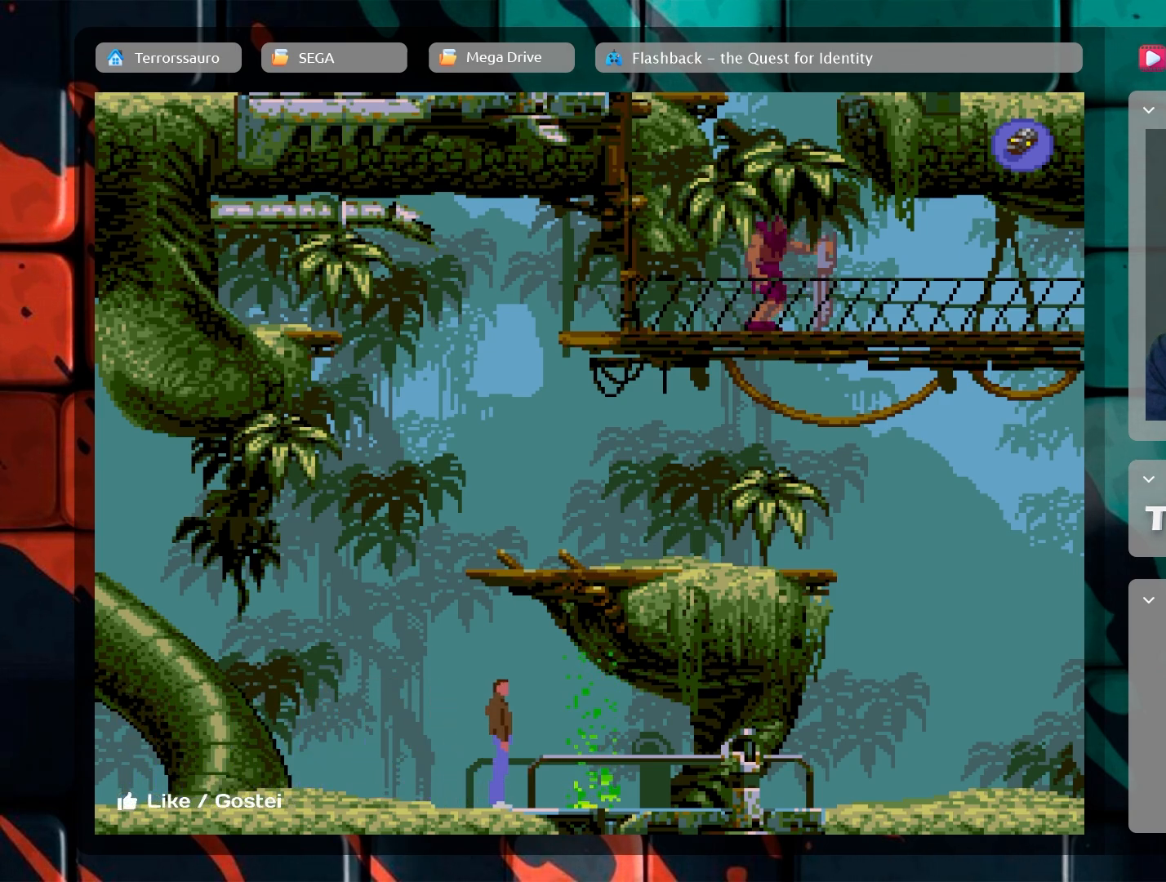
{"buttons": [], "left_stick": "up", "events": [[50, "left_stick", "up"]]}